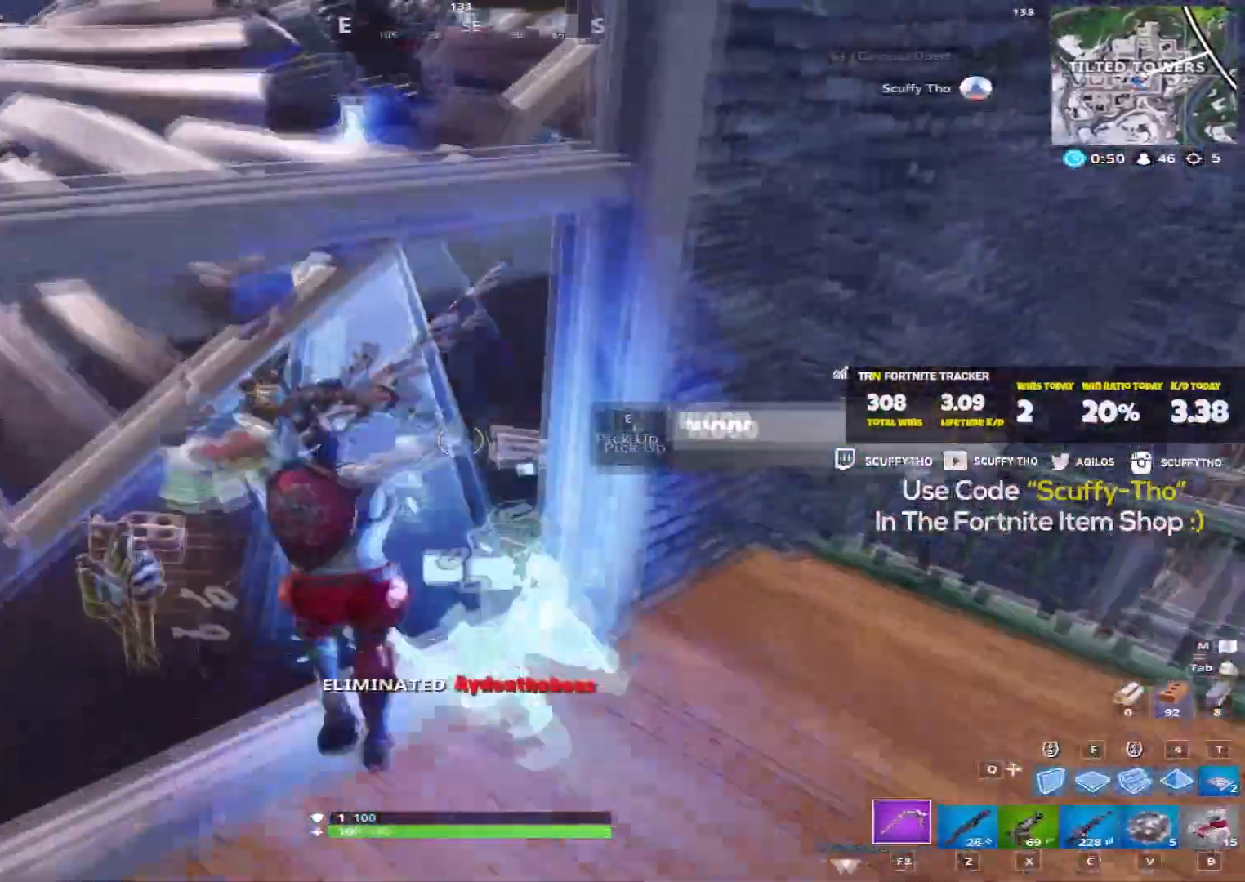
Gameplay with keyboard and mouse; each line is a JSON object with the keys and mouse buttons held at the frame after it. "events" lists presses ("down") and releases ("up") of "a", "c", "ctrl", "d", "e", "f", "q", "r", "s", "shift", "space", "tab", "v", "w", "x", "z", "mouse_left", "mouse_wheel" and "mouse_right" between this image and that frame as [ms after this image, input, new state], when the widget could be followed in between. "mouse_left", "mouse_wheel", "mouse_right" = the "left", "wheel", "right" buttons of the "mouse" list. No other keys are recorded. "wheel" means that the mouse wheel is clicked or scrolled. Mouse movement is not recorded.
{"keys": ["e", "shift", "w"], "mouse": [], "events": [[133, "a", "up"], [133, "e", "down"], [200, "e", "up"], [467, "e", "down"]]}
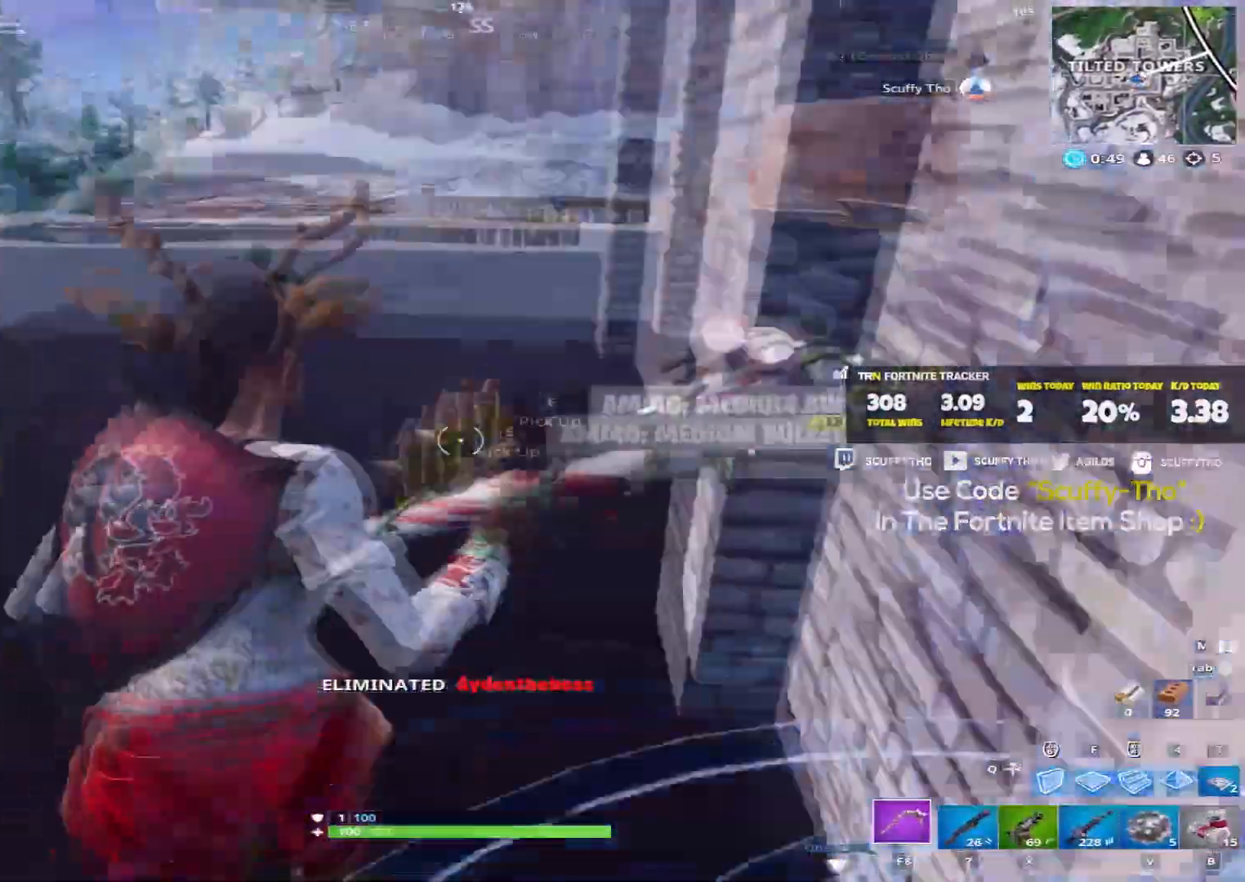
{"keys": ["d", "w"], "mouse": [], "events": [[34, "a", "down"], [34, "e", "up"], [134, "e", "down"], [200, "e", "up"], [200, "shift", "up"], [301, "ctrl", "down"], [401, "a", "up"], [401, "ctrl", "up"], [434, "d", "down"]]}
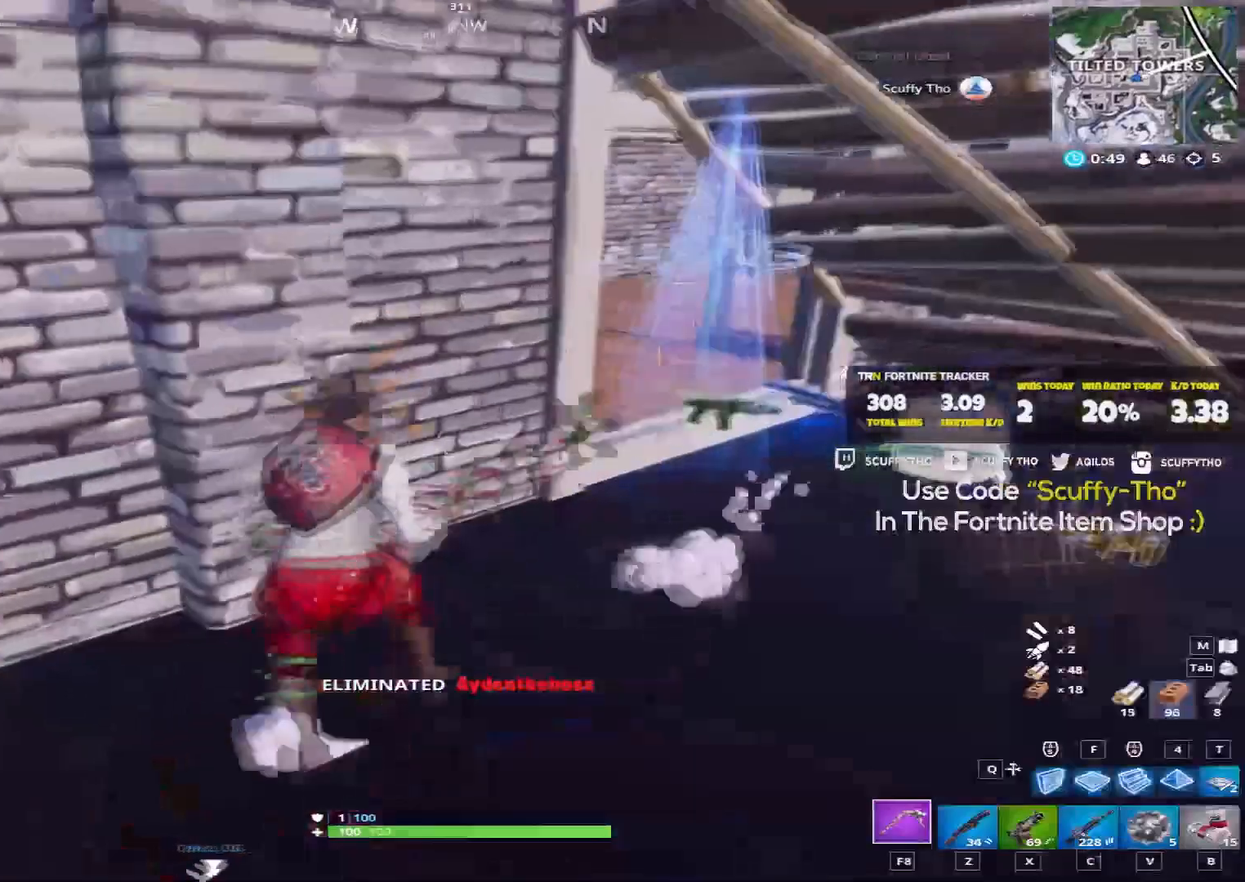
{"keys": ["d", "w"], "mouse": [], "events": []}
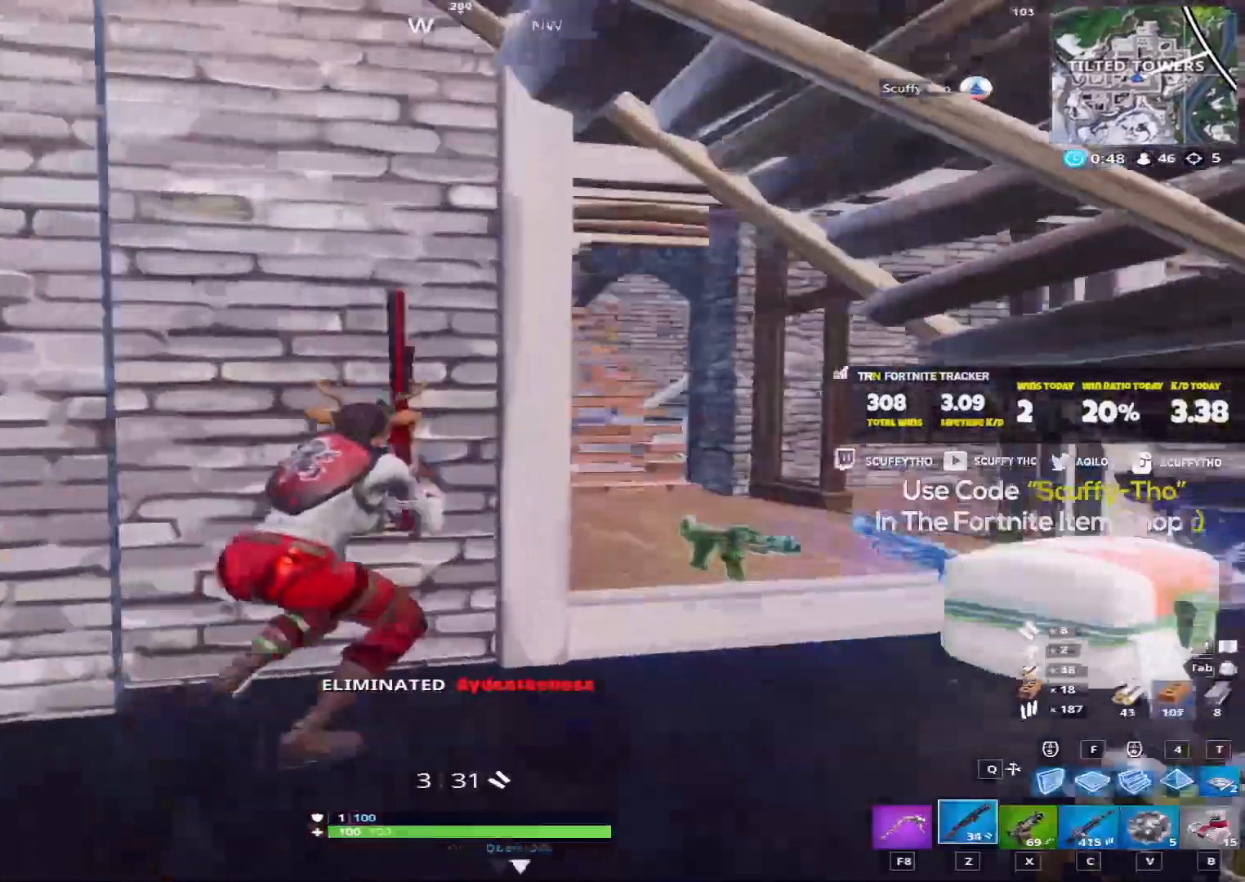
{"keys": ["d"], "mouse": [], "events": [[134, "d", "up"], [134, "w", "up"], [267, "r", "down"], [367, "r", "up"], [501, "d", "down"]]}
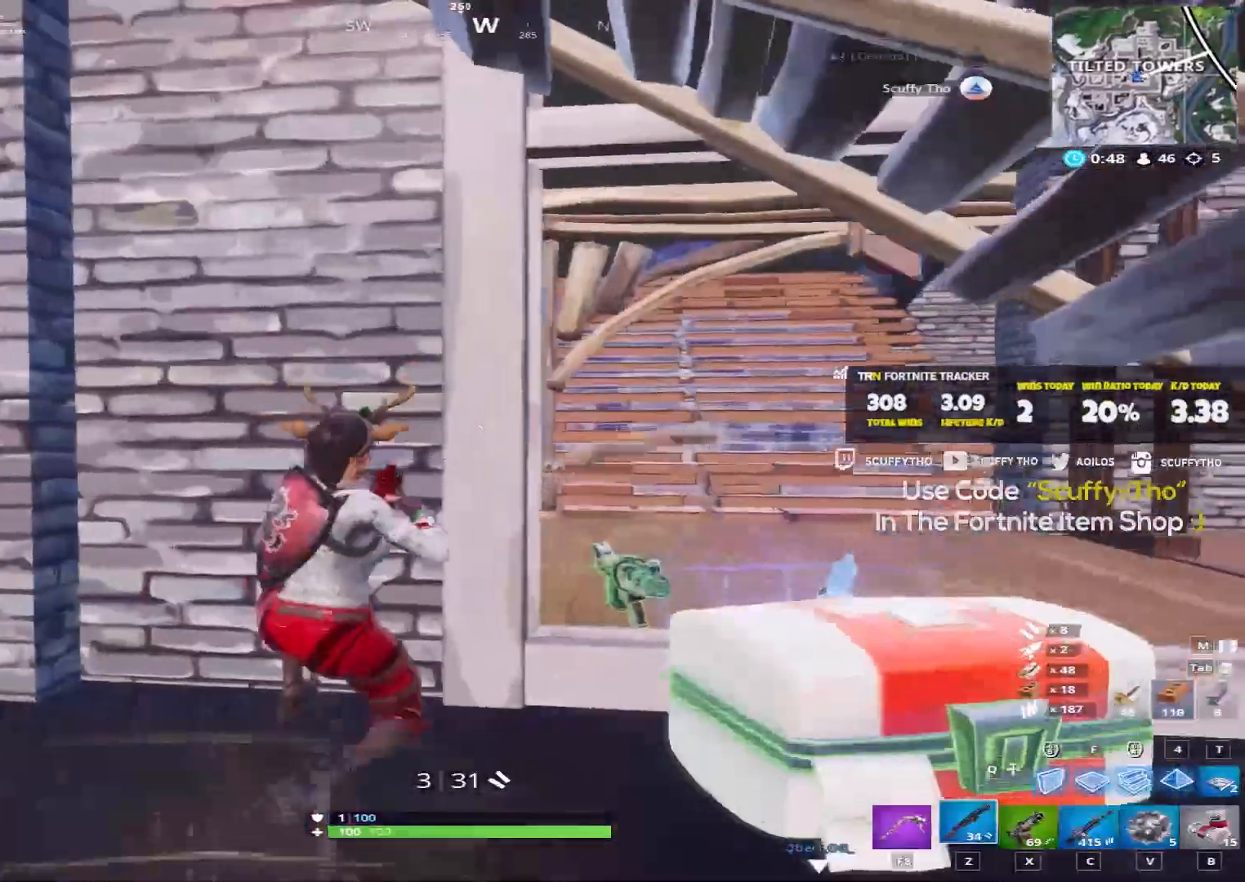
{"keys": ["d", "s"], "mouse": [], "events": [[133, "d", "up"], [167, "a", "down"], [400, "s", "down"], [434, "a", "up"], [500, "d", "down"]]}
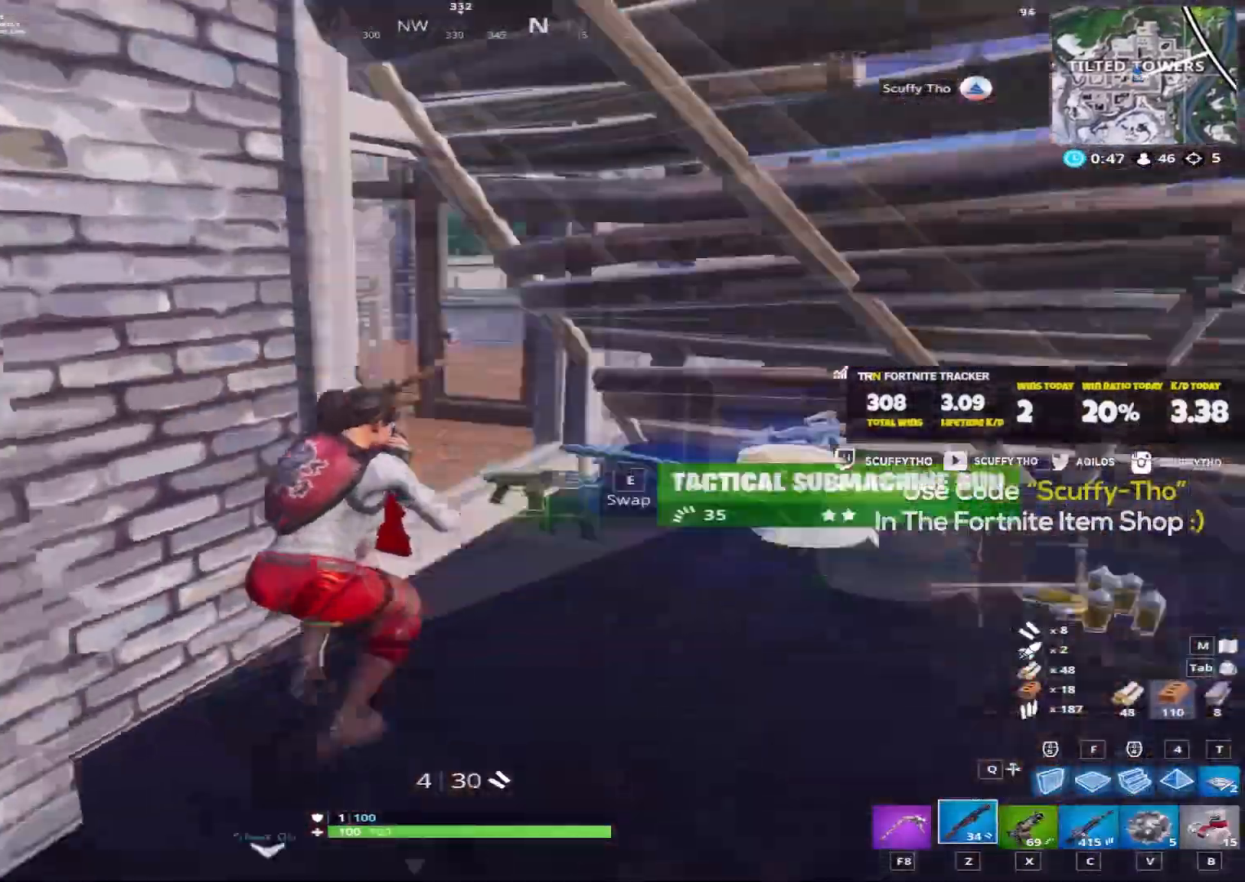
{"keys": [], "mouse": [], "events": [[67, "s", "up"], [301, "d", "up"]]}
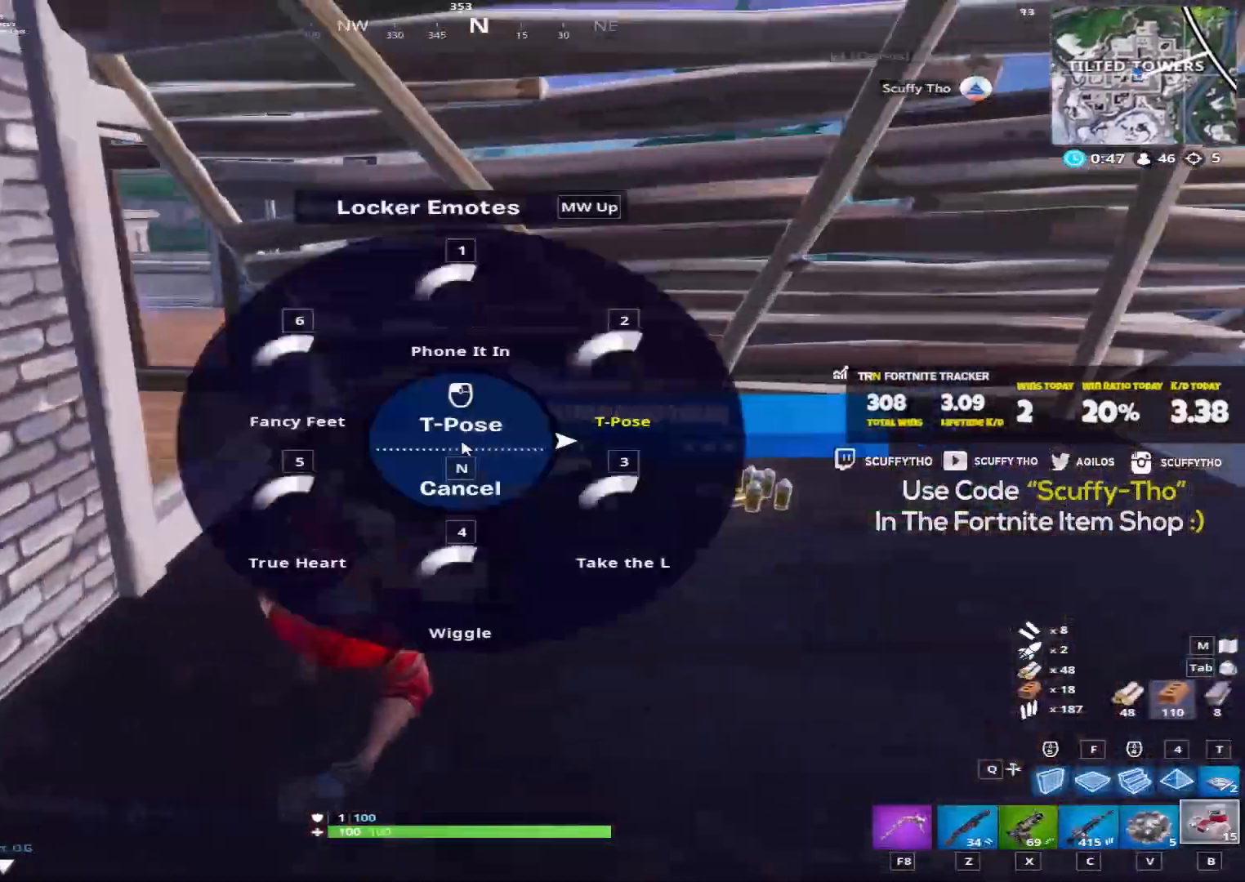
{"keys": [], "mouse": [], "events": []}
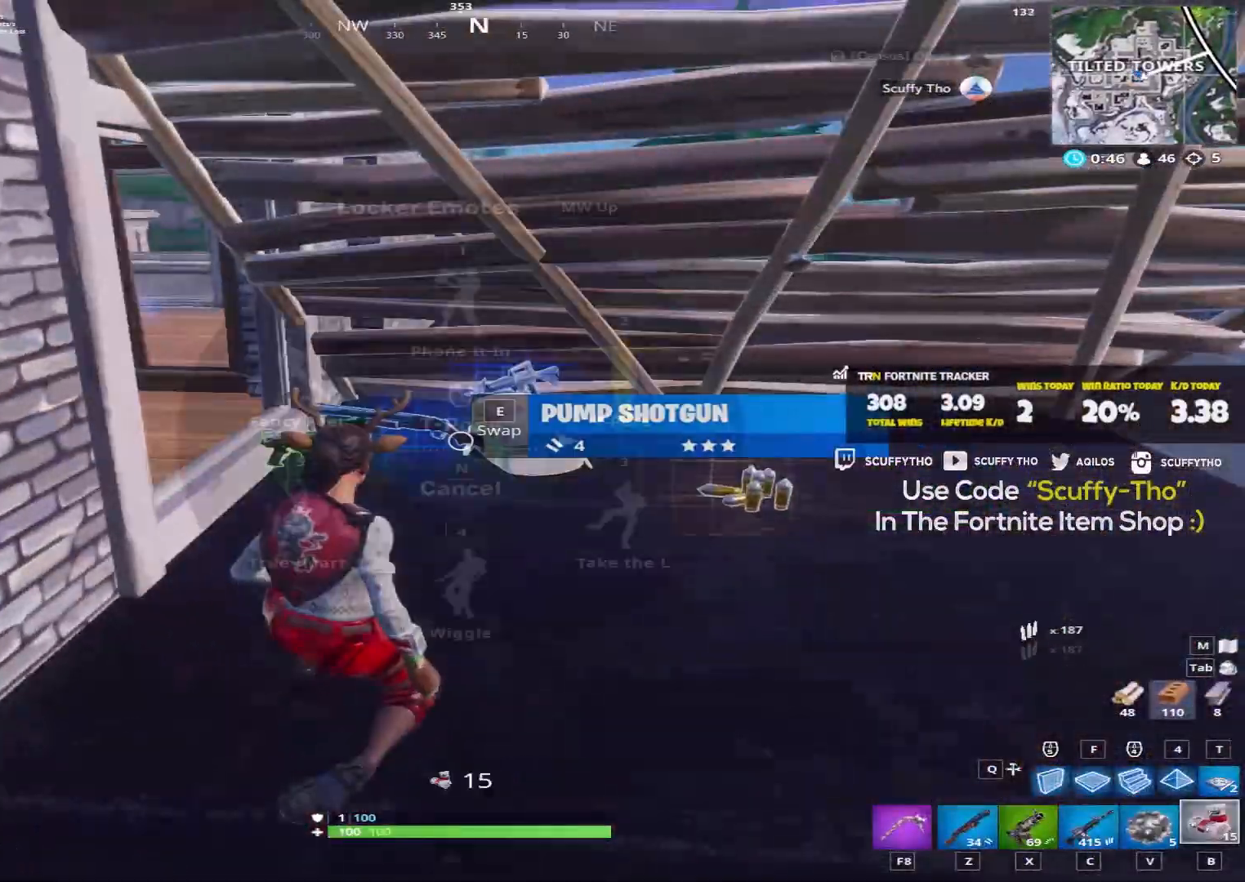
{"keys": [], "mouse": [], "events": []}
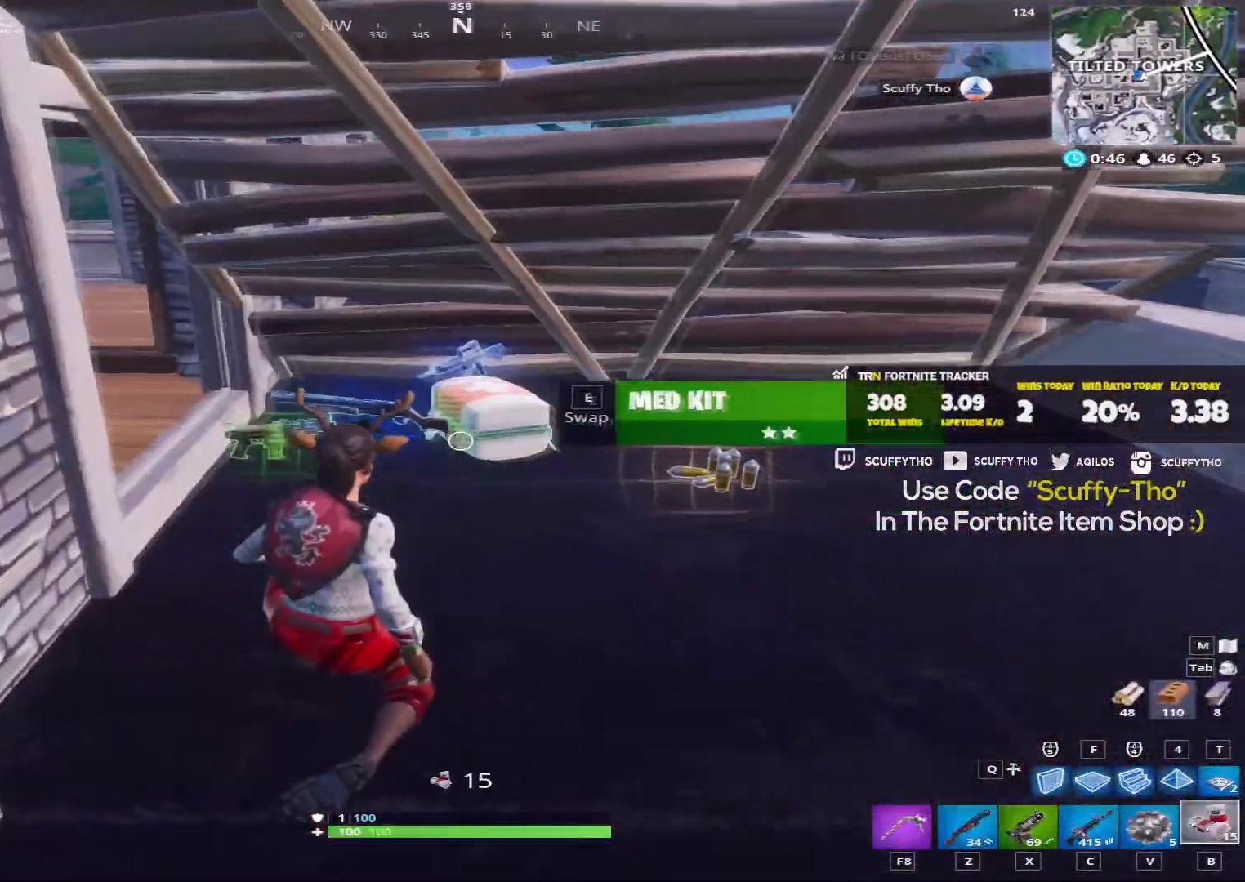
{"keys": ["w"], "mouse": [], "events": [[400, "w", "down"]]}
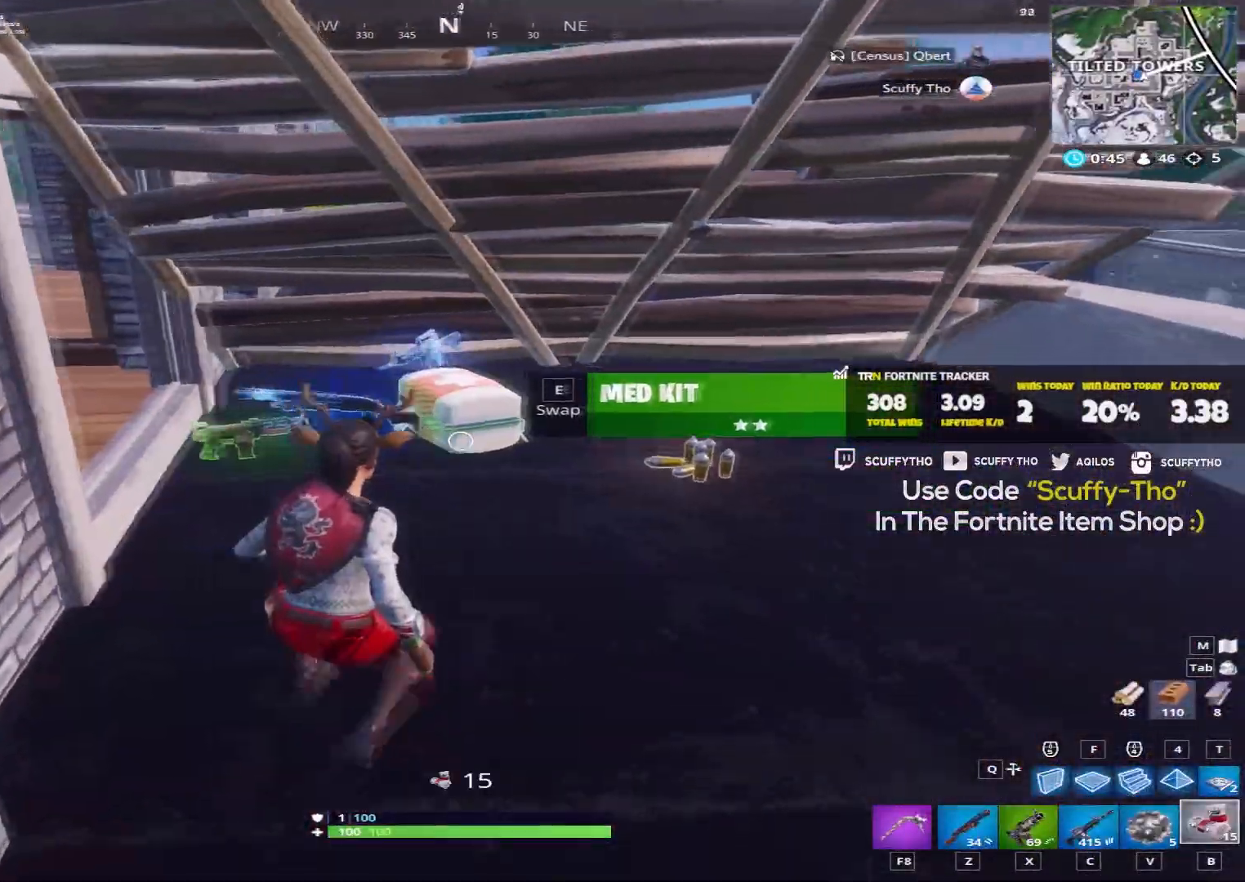
{"keys": ["shift", "w"], "mouse": [], "events": [[67, "e", "down"], [167, "e", "up"], [167, "shift", "down"], [334, "d", "down"], [501, "d", "up"]]}
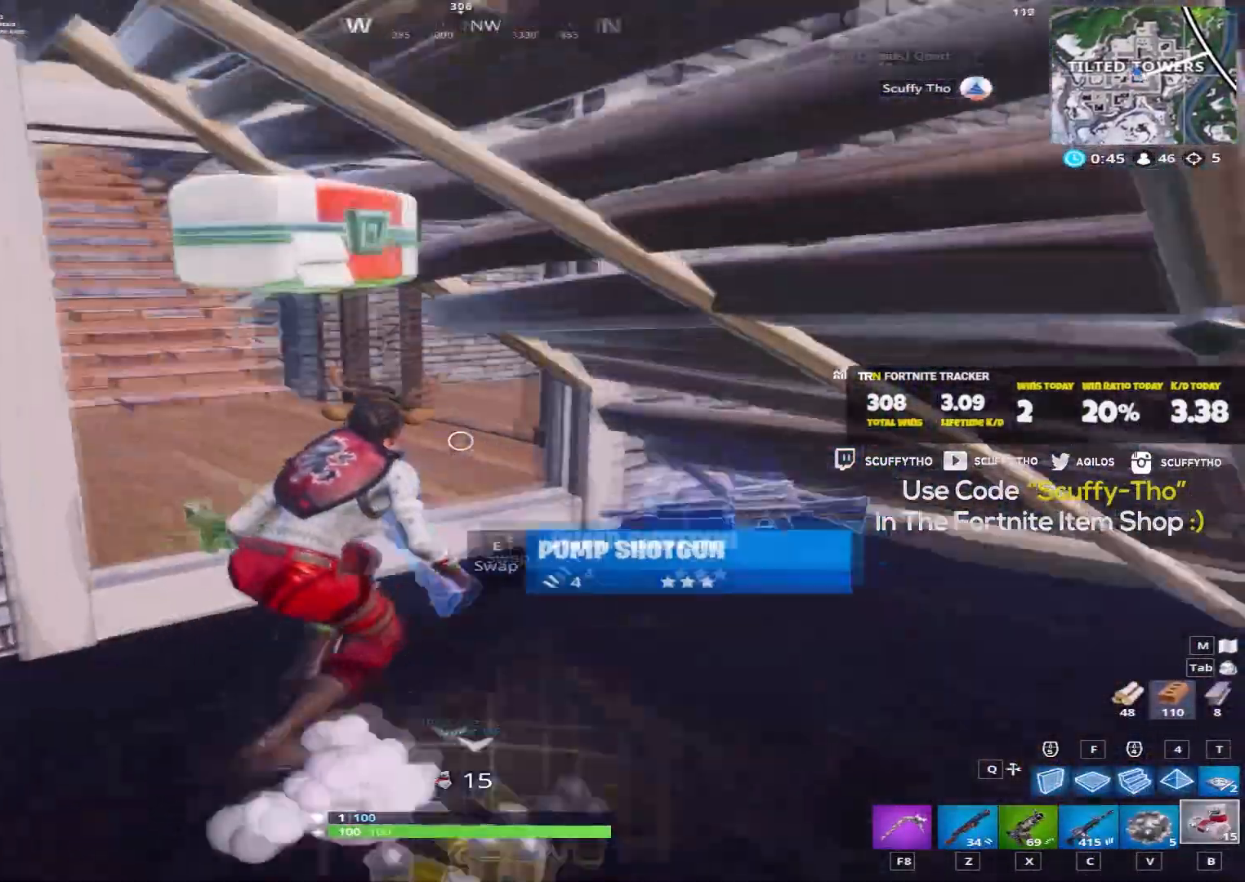
{"keys": ["shift", "w"], "mouse": [], "events": [[67, "a", "down"], [500, "a", "up"]]}
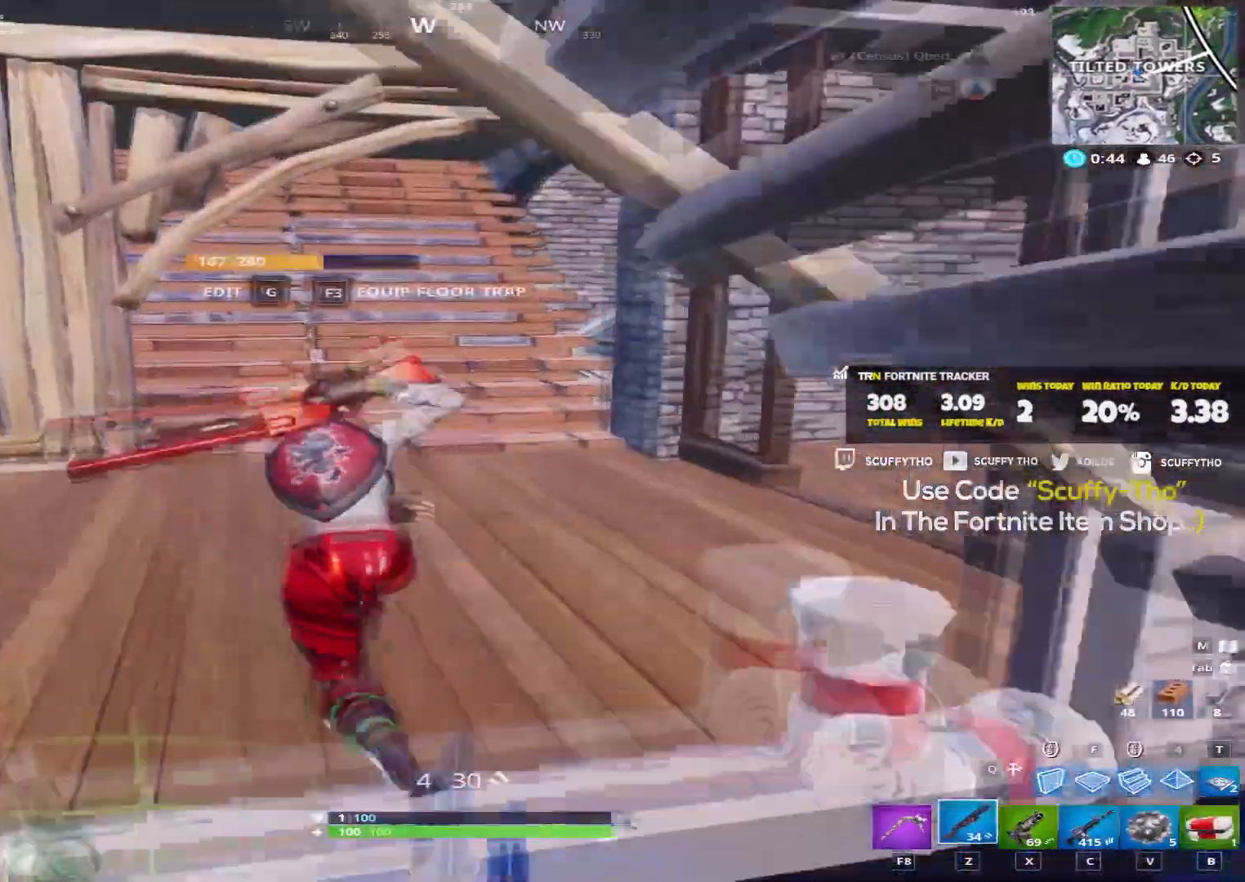
{"keys": ["a", "shift", "w"], "mouse": [], "events": [[67, "r", "down"], [167, "r", "up"], [234, "r", "down"], [301, "r", "up"], [401, "r", "down"], [467, "a", "down"], [467, "r", "up"]]}
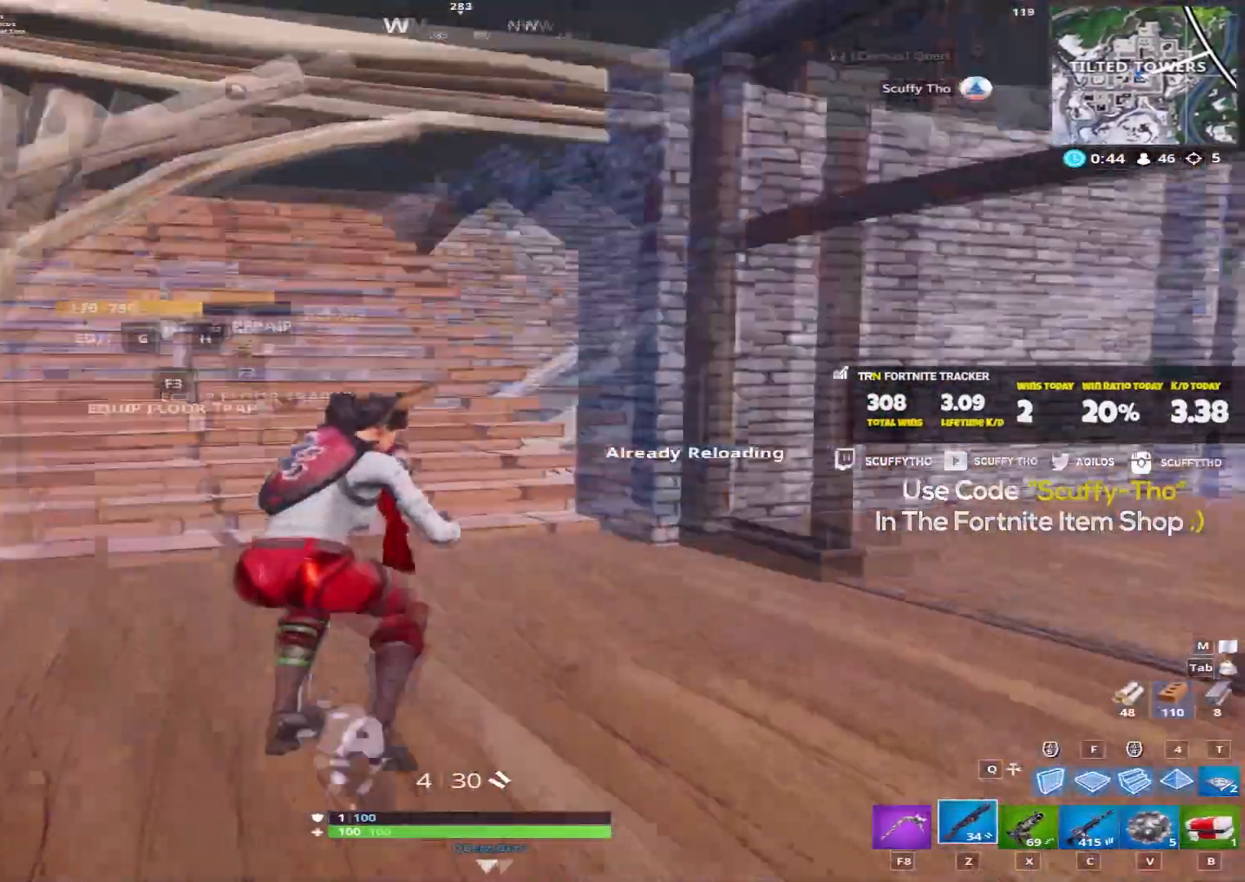
{"keys": ["a", "shift", "w"], "mouse": [], "events": [[67, "r", "down"], [133, "r", "up"], [133, "space", "down"], [267, "space", "up"]]}
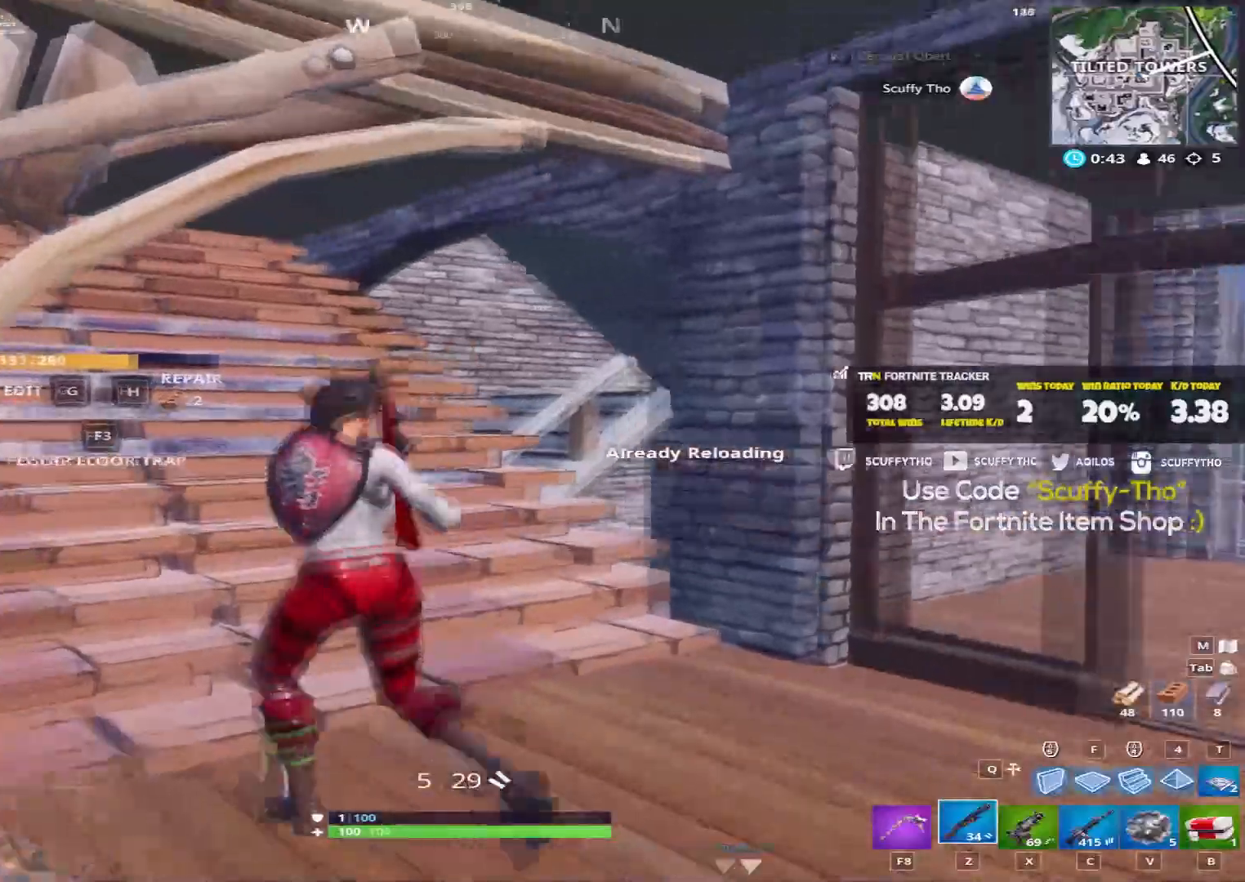
{"keys": ["a", "w"], "mouse": [], "events": [[167, "shift", "up"], [267, "ctrl", "down"], [267, "mouse_left", "down"], [334, "mouse_left", "up"], [367, "ctrl", "up"]]}
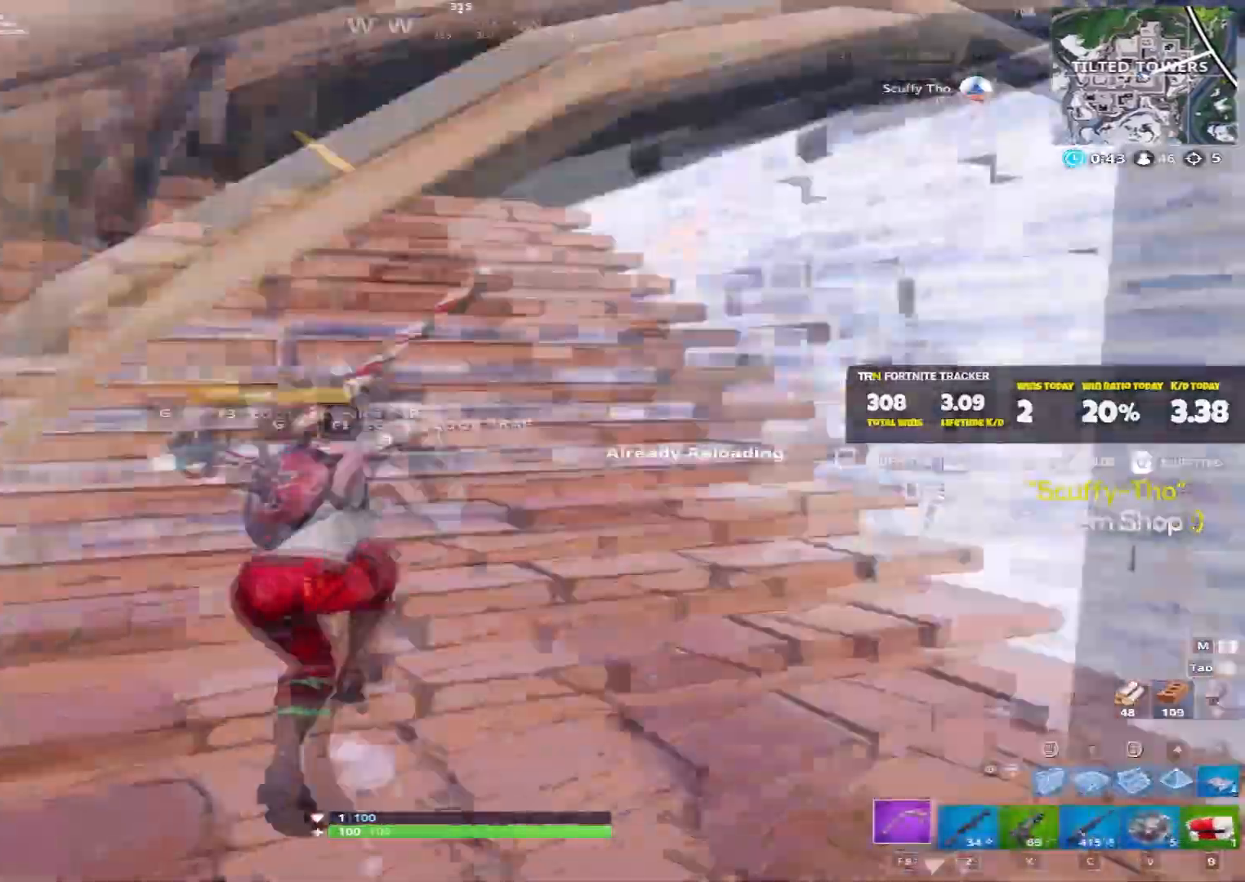
{"keys": ["a", "w"], "mouse": ["left"], "events": [[367, "mouse_left", "down"]]}
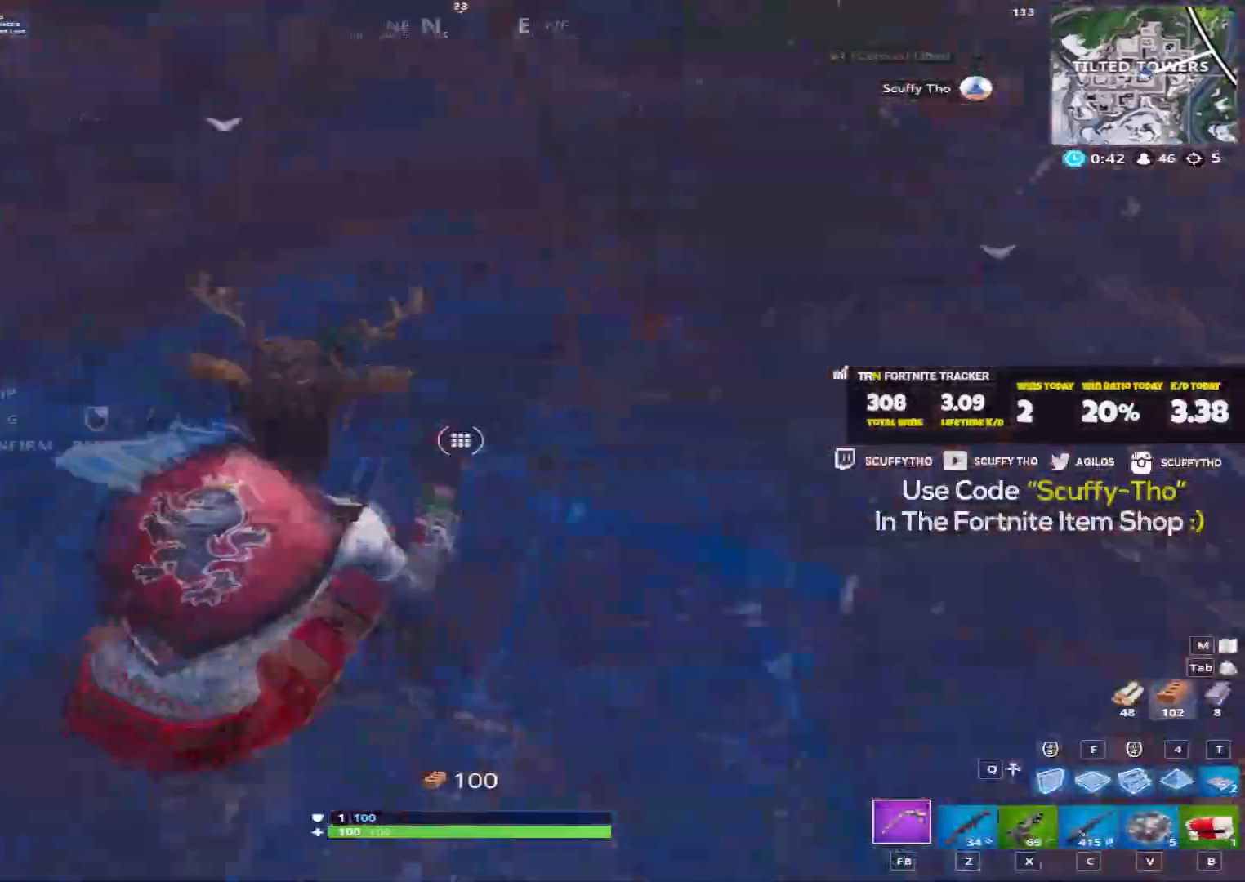
{"keys": ["a", "w"], "mouse": [], "events": [[100, "mouse_left", "up"]]}
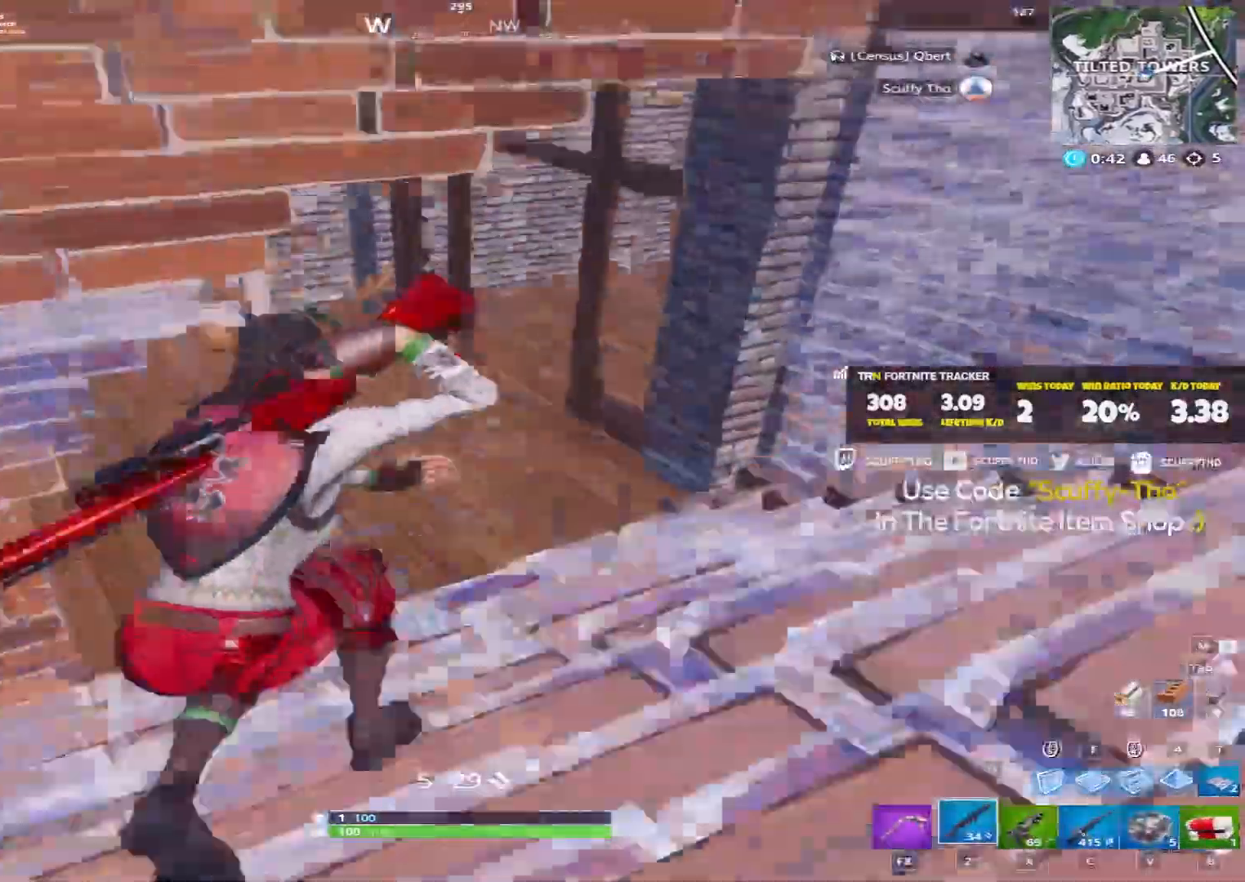
{"keys": ["d", "w"], "mouse": [], "events": [[33, "a", "up"], [33, "r", "down"], [133, "r", "up"], [233, "r", "down"], [333, "r", "up"], [467, "d", "down"]]}
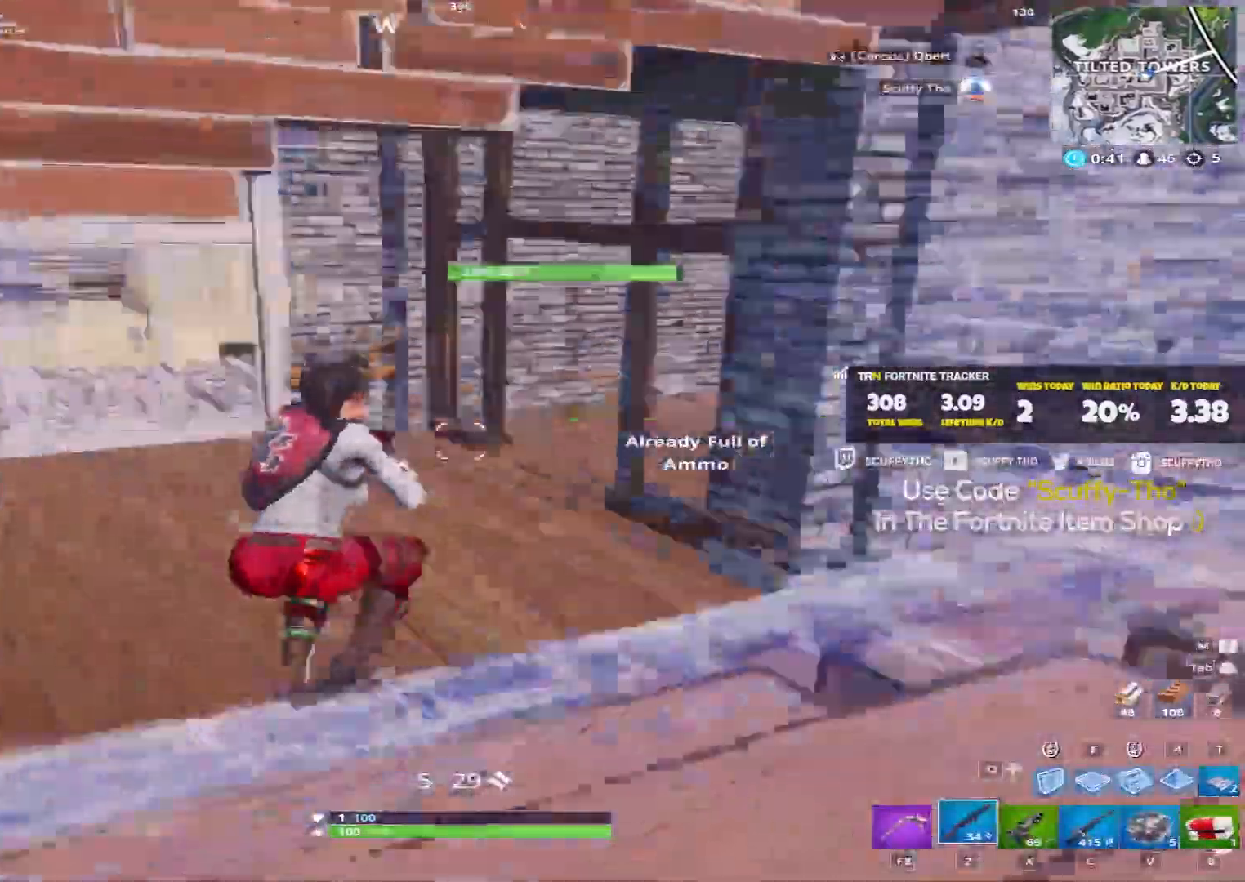
{"keys": ["d", "shift", "w"], "mouse": [], "events": [[201, "shift", "down"], [201, "space", "down"], [334, "space", "up"]]}
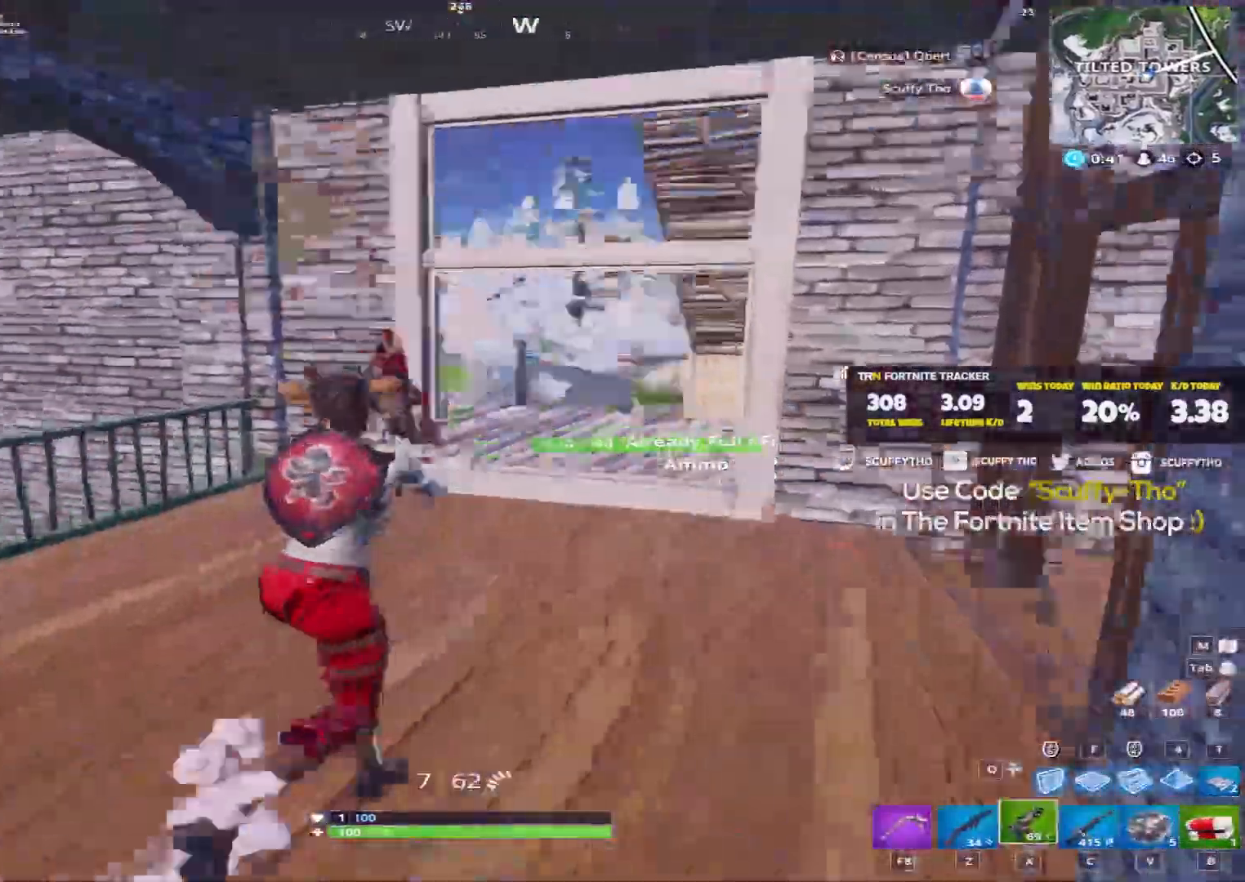
{"keys": ["shift", "w"], "mouse": [], "events": [[167, "d", "up"], [267, "d", "down"], [400, "d", "up"]]}
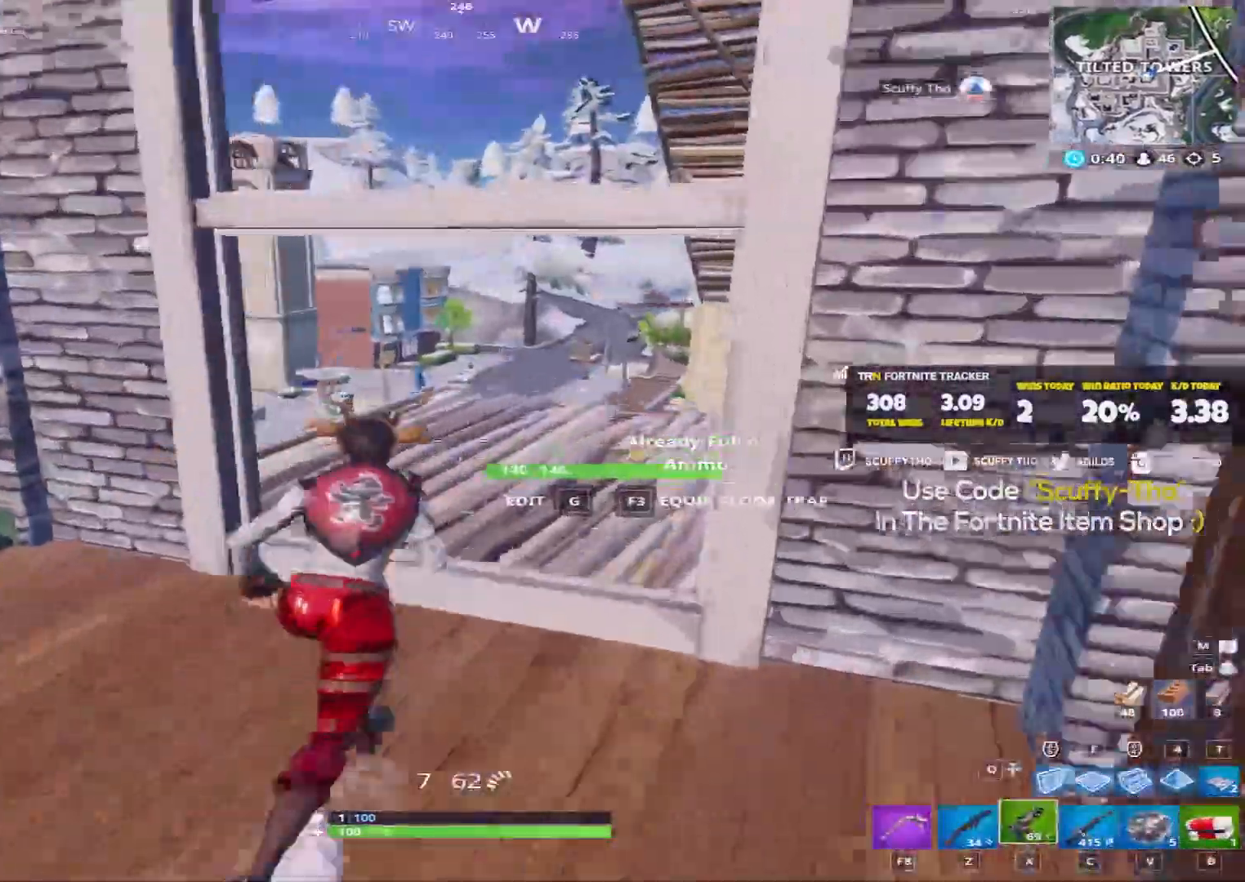
{"keys": ["d", "shift", "w"], "mouse": ["left"], "events": [[134, "d", "down"], [267, "mouse_left", "down"], [401, "mouse_left", "up"], [501, "mouse_left", "down"]]}
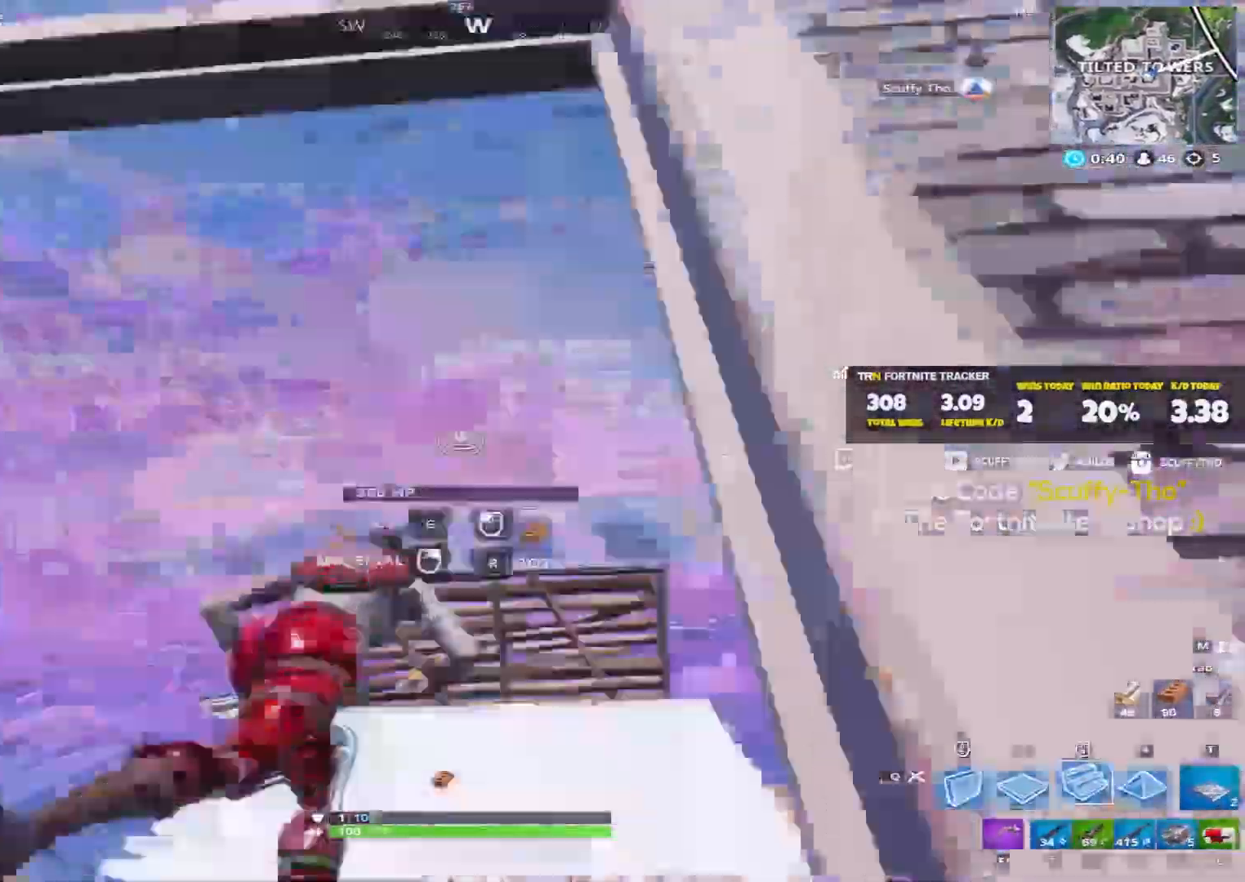
{"keys": ["space"], "mouse": [], "events": [[133, "mouse_left", "up"], [367, "d", "up"], [367, "space", "down"], [400, "shift", "up"], [400, "w", "up"]]}
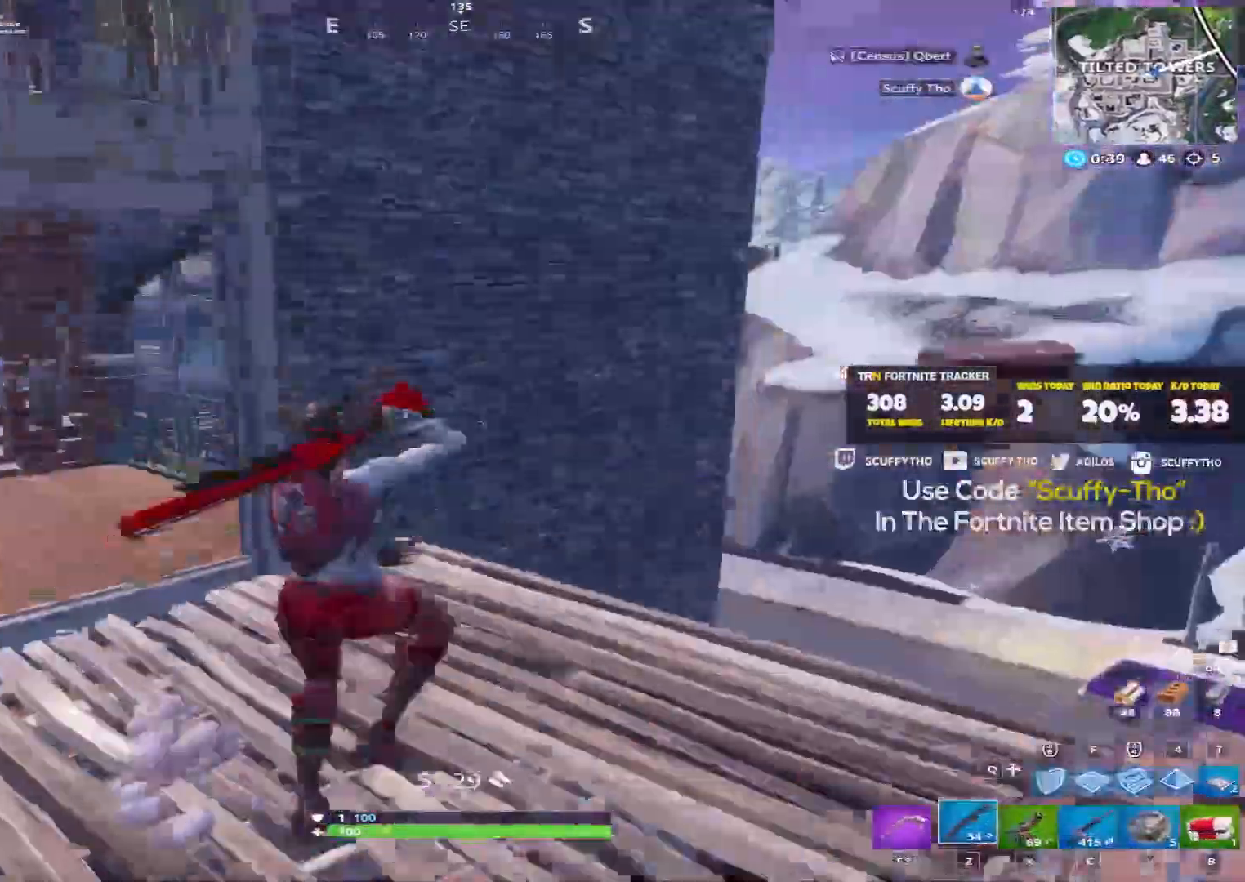
{"keys": ["shift", "w"], "mouse": [], "events": [[100, "r", "down"], [134, "space", "up"], [167, "r", "up"], [267, "r", "down"], [267, "w", "down"], [334, "r", "up"], [367, "w", "up"], [401, "w", "down"], [434, "r", "down"], [467, "r", "up"], [467, "shift", "down"]]}
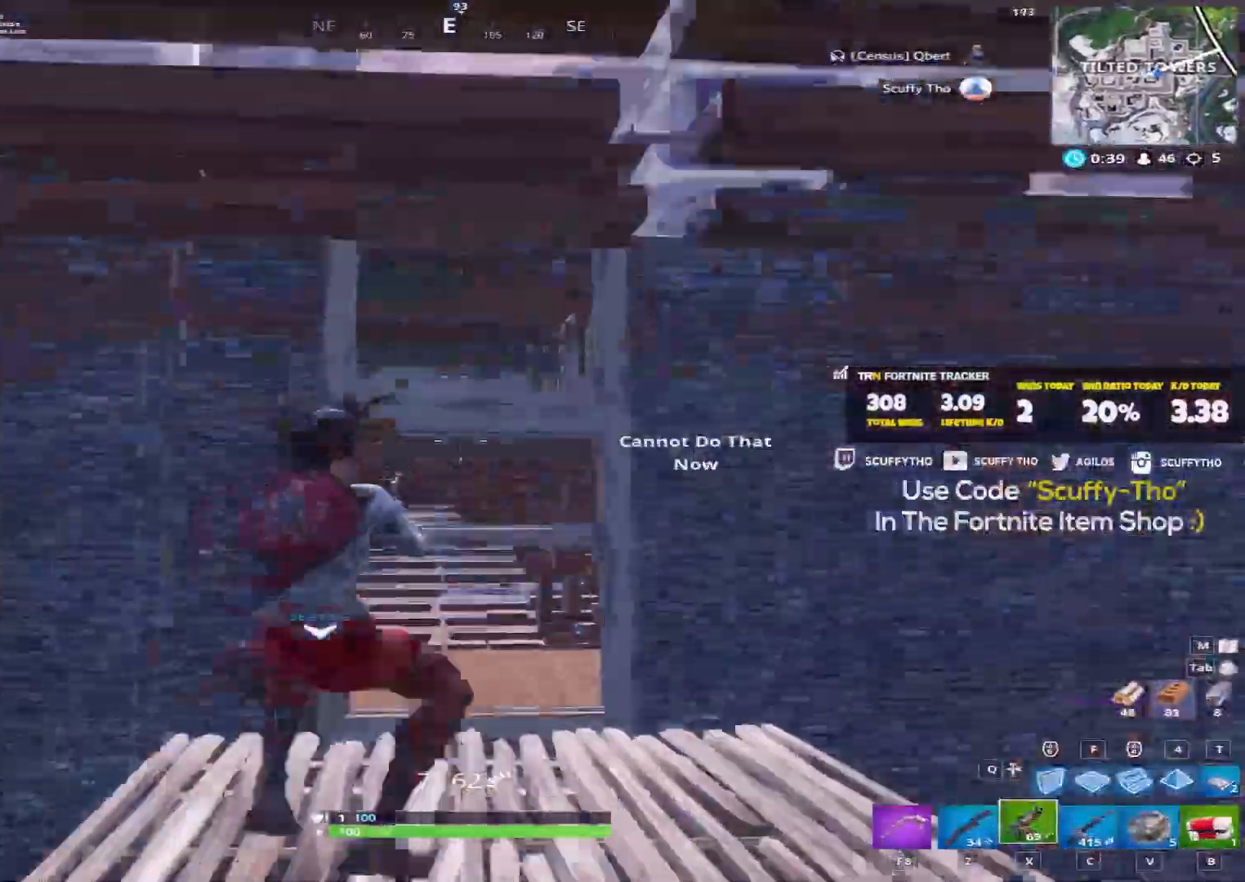
{"keys": ["d", "shift", "w"], "mouse": [], "events": [[67, "r", "down"], [133, "r", "up"], [333, "mouse_left", "down"], [367, "d", "down"], [434, "mouse_left", "up"]]}
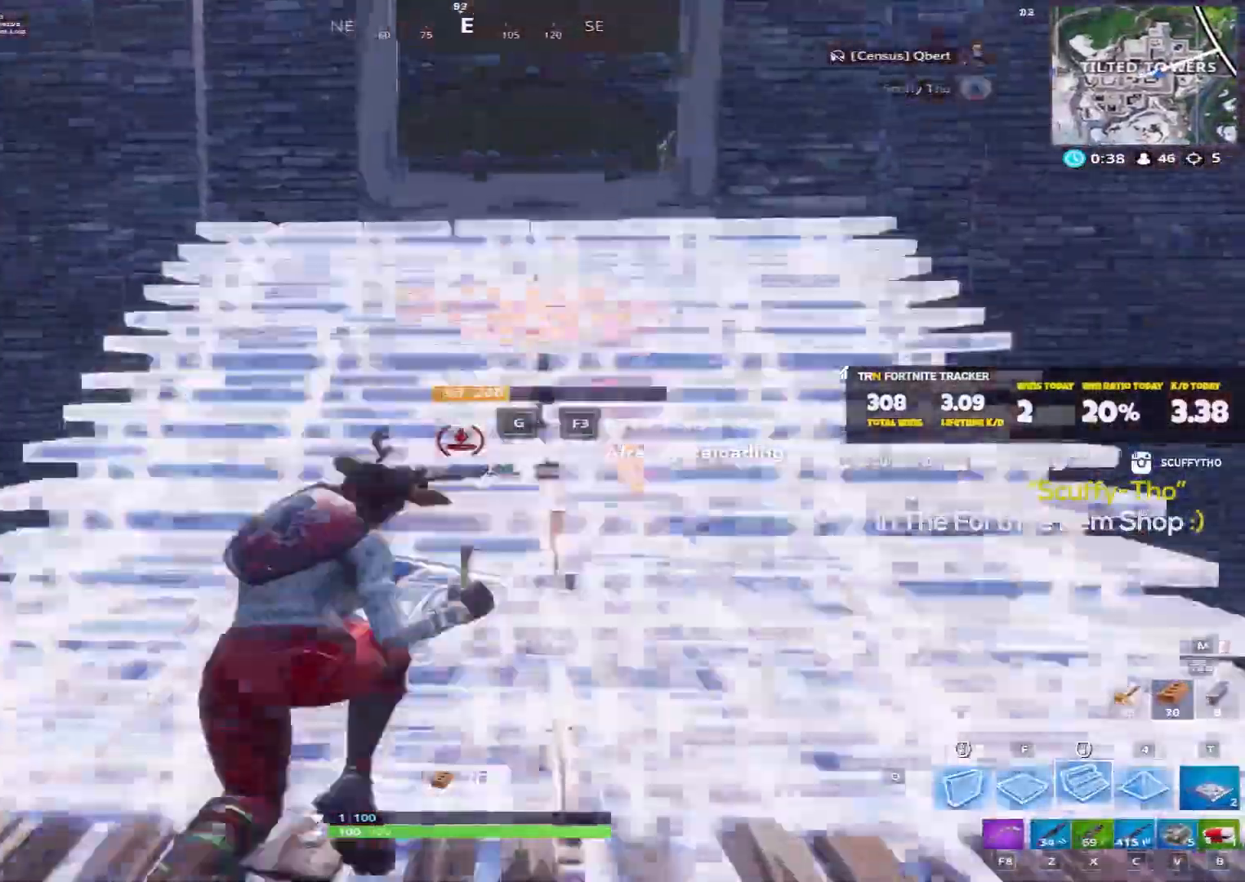
{"keys": ["d", "shift", "w"], "mouse": [], "events": [[401, "d", "up"], [501, "d", "down"]]}
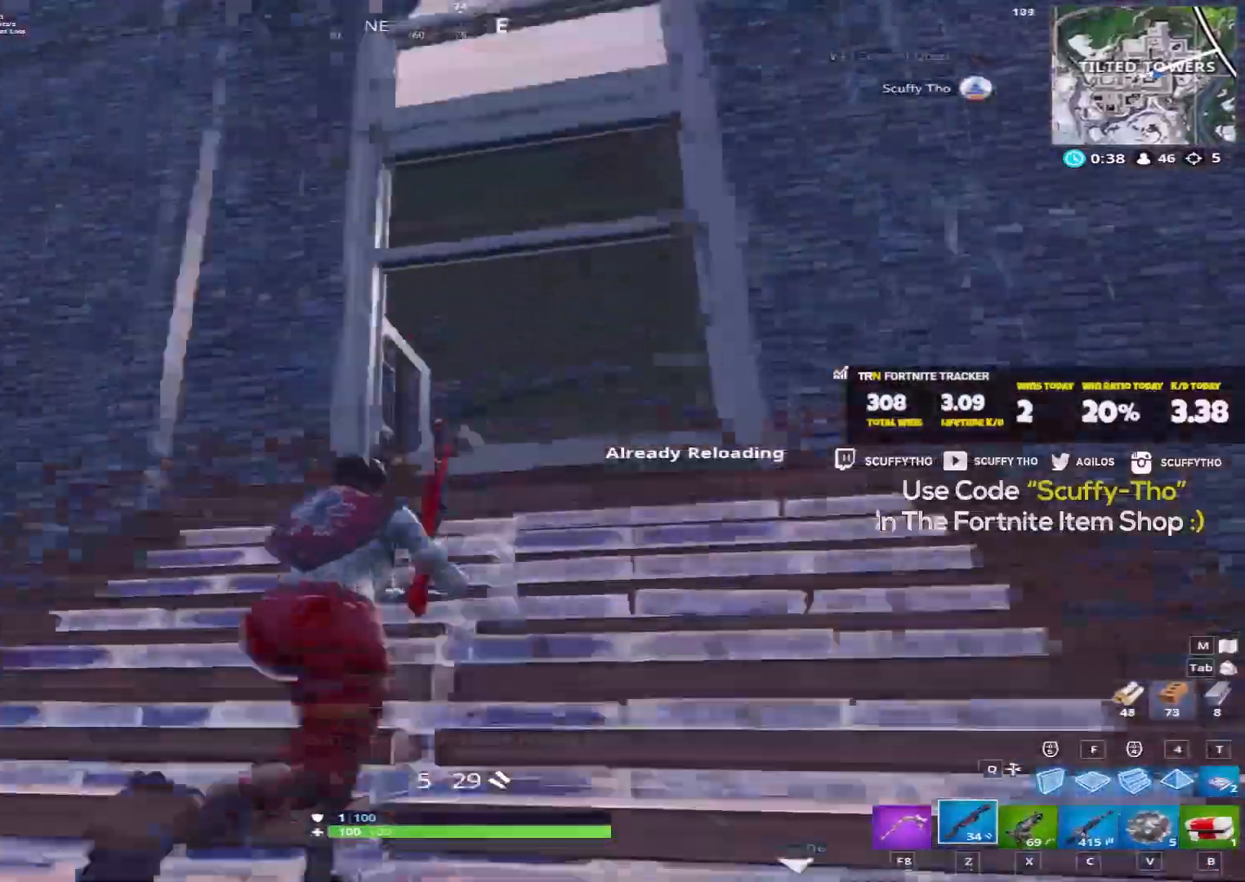
{"keys": ["a", "space"], "mouse": [], "events": [[200, "shift", "up"], [200, "w", "up"], [267, "d", "up"], [267, "space", "down"], [300, "a", "down"], [400, "f", "down"], [434, "a", "up"], [500, "a", "down"], [500, "f", "up"]]}
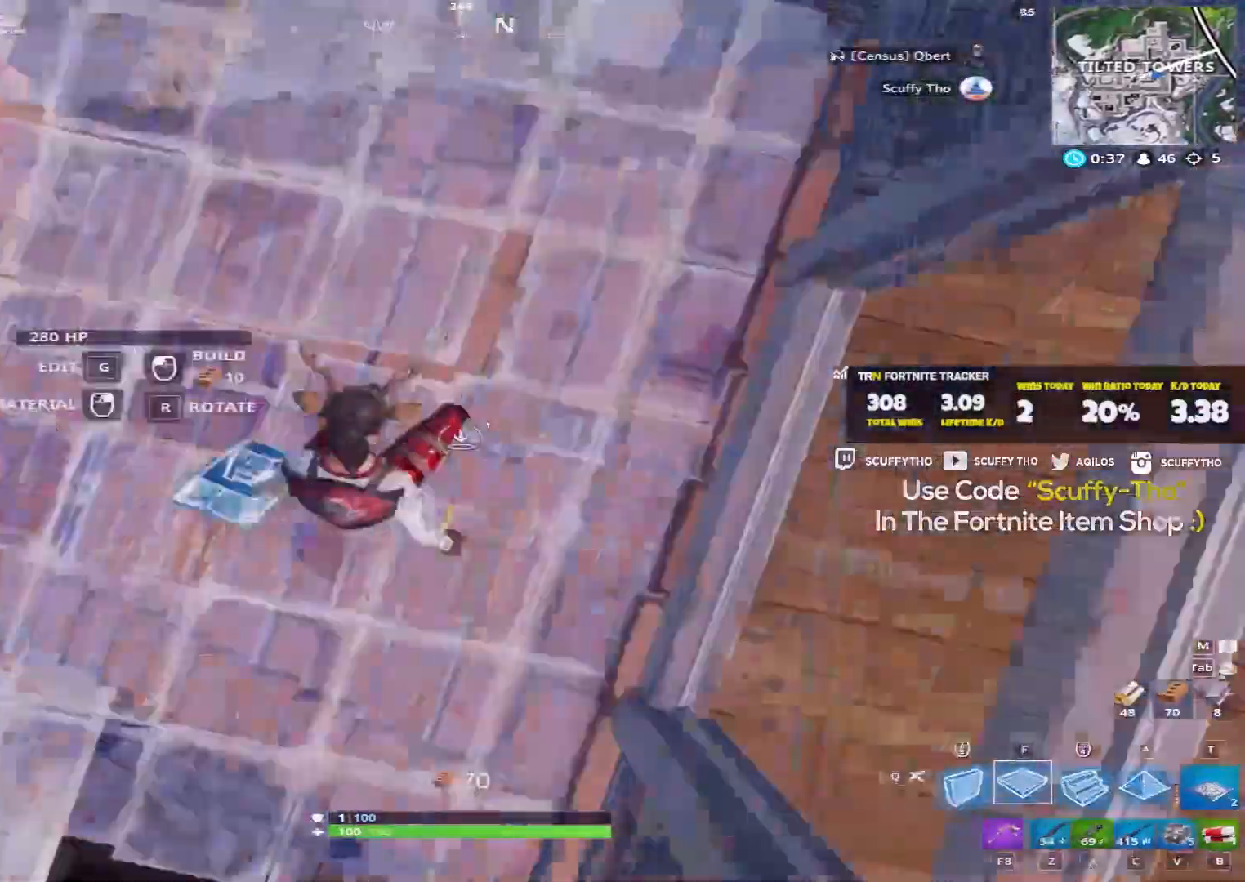
{"keys": ["w"], "mouse": []}
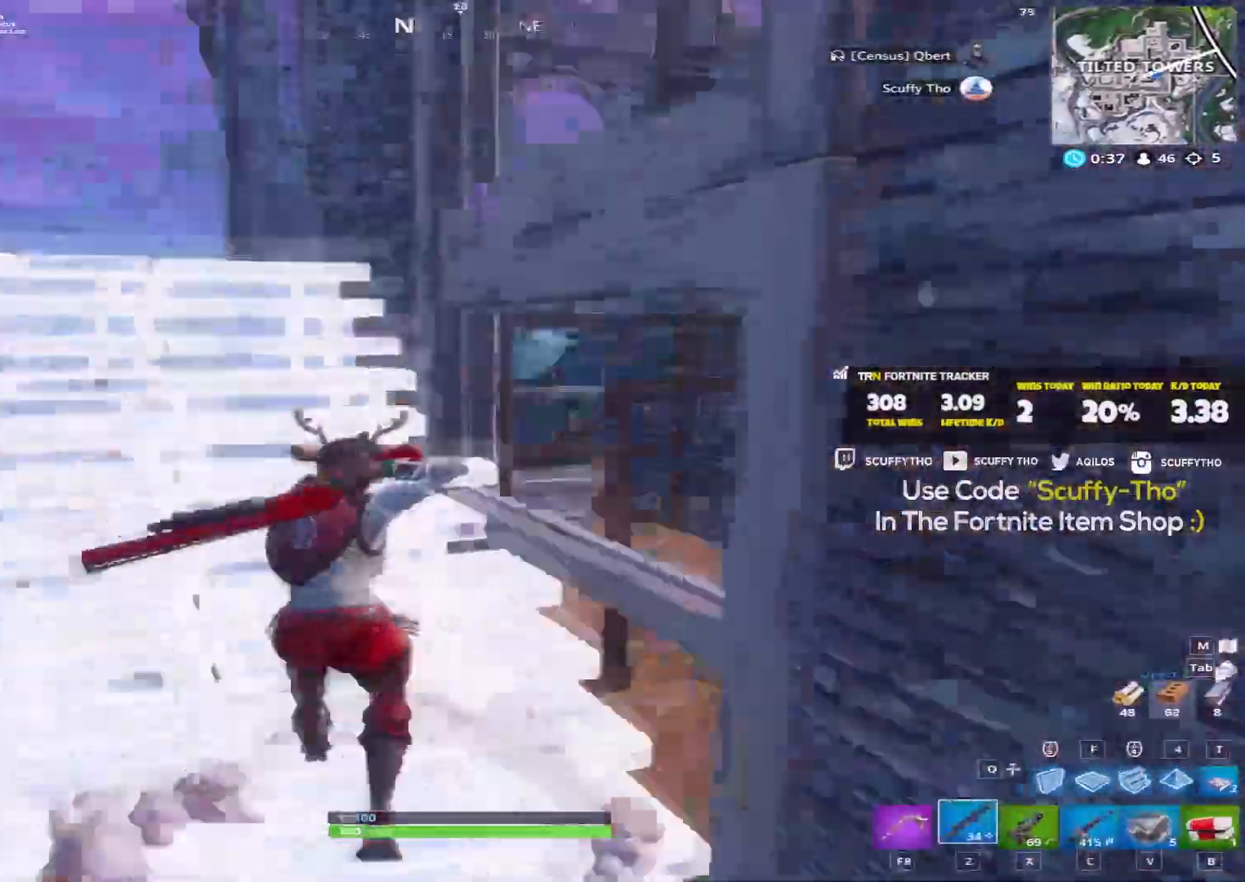
{"keys": ["a", "r", "w"], "mouse": [], "events": [[33, "a", "down"], [33, "ctrl", "down"], [167, "ctrl", "up"], [333, "a", "up"], [333, "r", "down"], [400, "r", "up"], [434, "w", "up"], [467, "a", "down"], [500, "r", "down"], [500, "w", "down"]]}
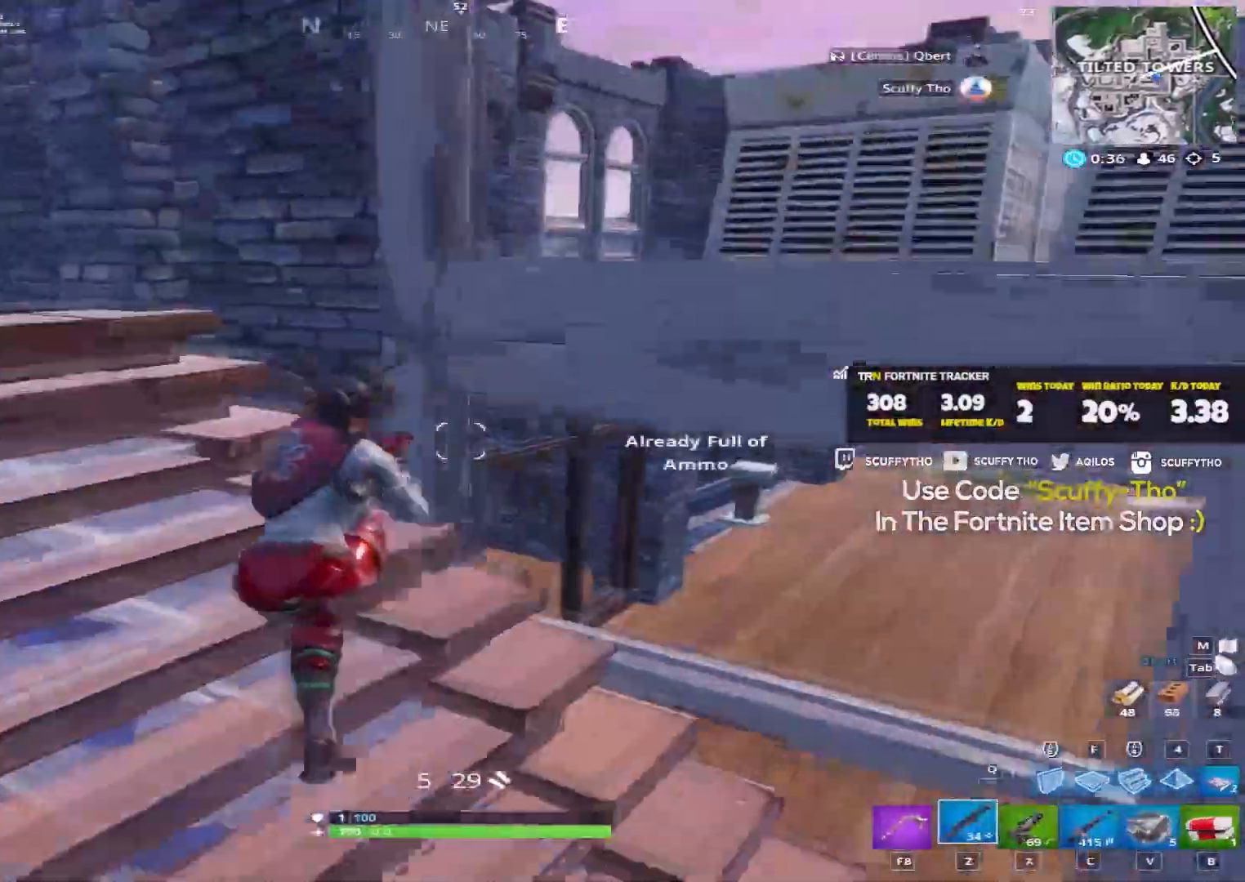
{"keys": ["d"], "mouse": [], "events": [[34, "a", "up"], [34, "w", "up"], [100, "r", "up"], [134, "a", "down"], [267, "a", "up"], [267, "d", "down"], [367, "a", "down"], [434, "a", "up"]]}
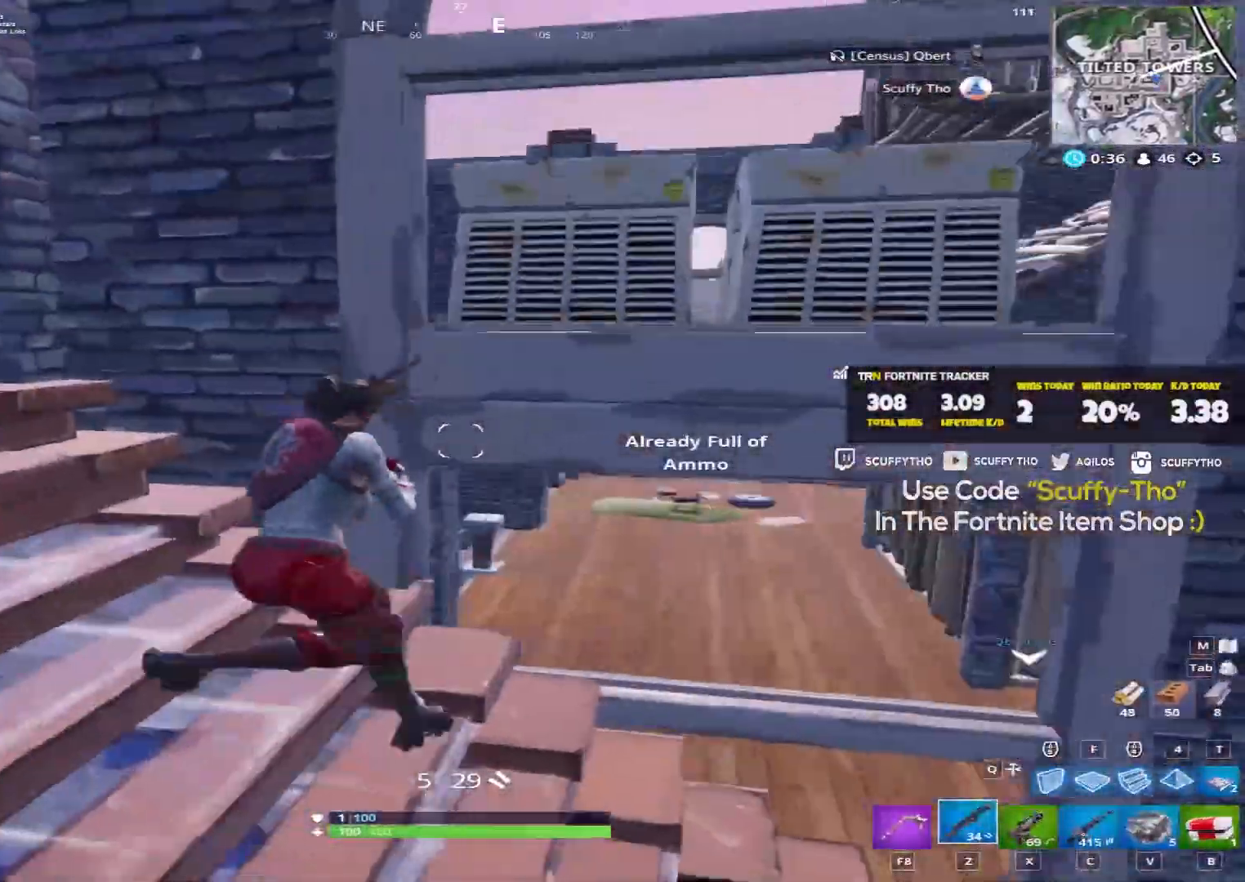
{"keys": ["a"], "mouse": [], "events": [[167, "s", "down"], [200, "a", "down"], [333, "d", "up"], [500, "s", "up"]]}